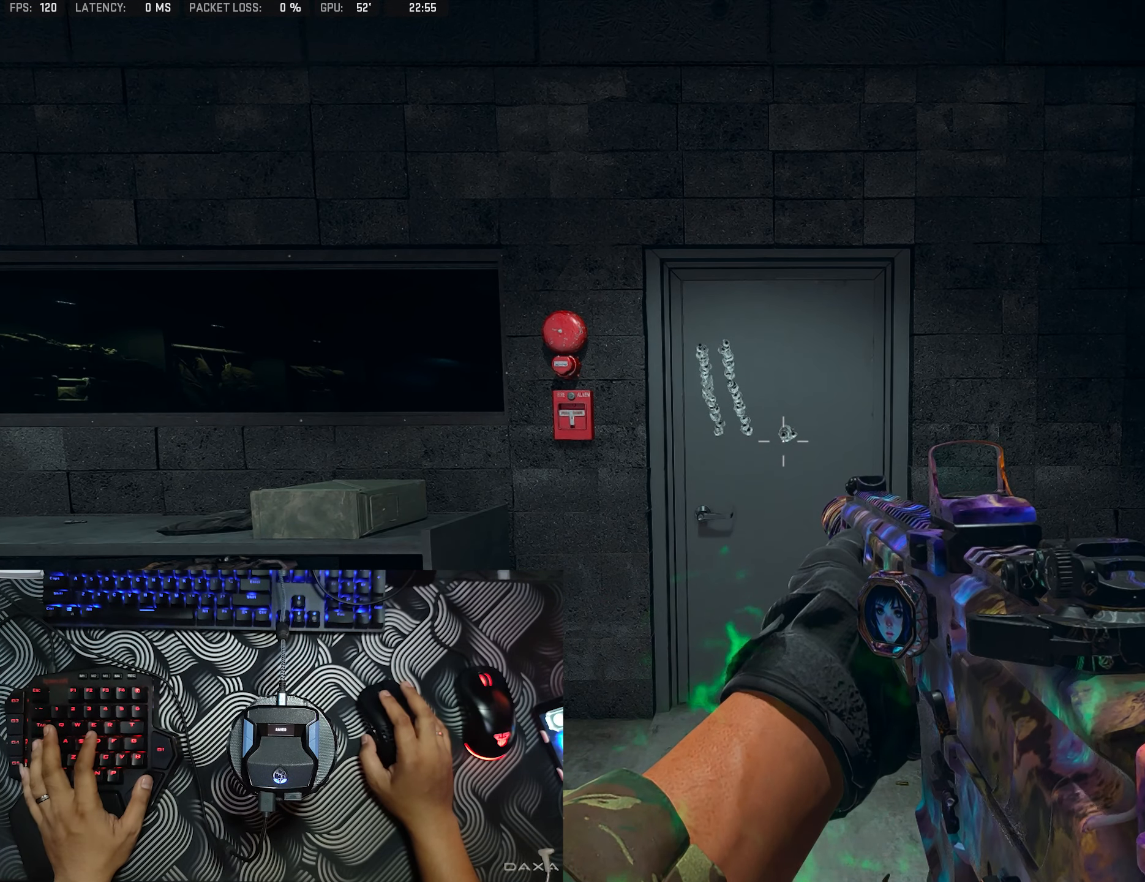
Gameplay with a controller (Xbox layout); each line is a JSON object with the inputs held at the frame after it. "events" lists button and stick changes between this image and that frame as [ms after this image, input, new state], when the widget could be followed in between.
{"buttons": ["B"], "left_stick": "center", "right_stick": "center", "events": [[417, "B", "down"]]}
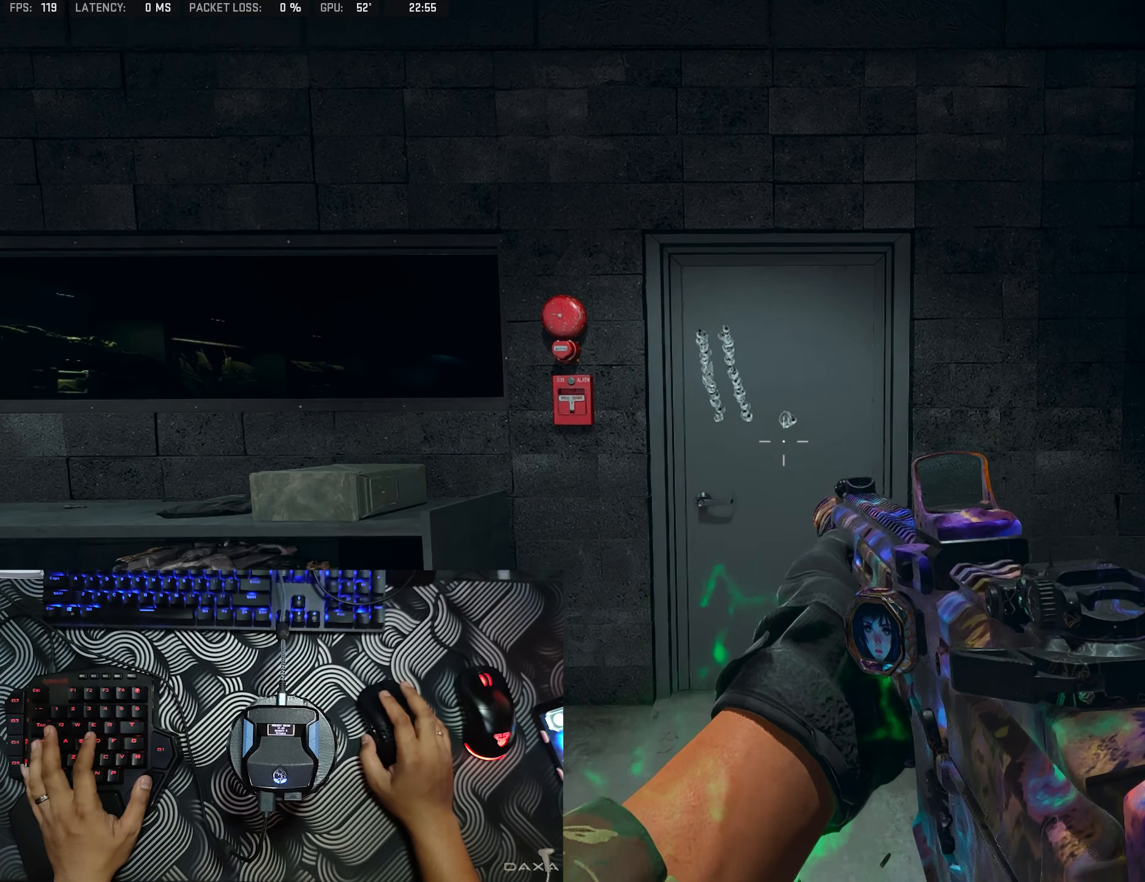
{"buttons": [], "left_stick": "right", "right_stick": "center", "events": [[100, "B", "up"], [183, "right_stick", "down"], [267, "right_stick", "center"], [400, "left_stick", "right"]]}
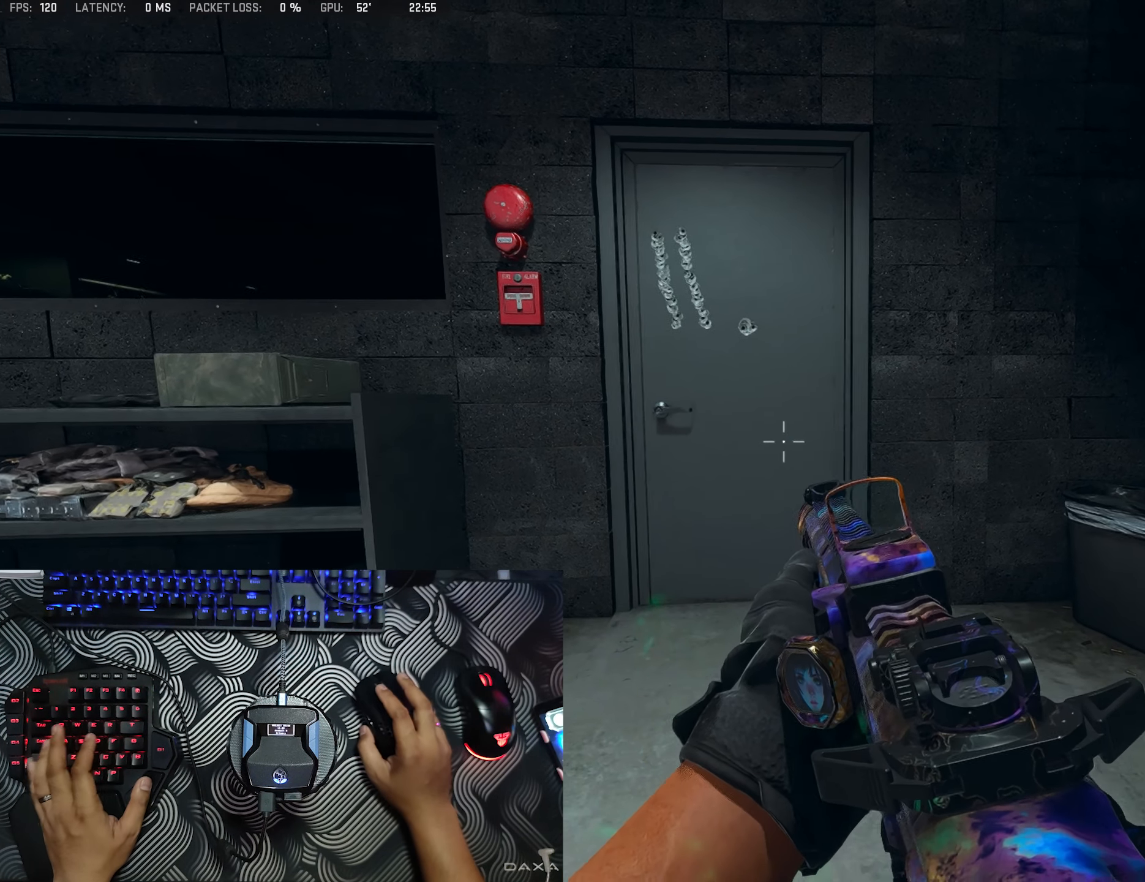
{"buttons": [], "left_stick": "center", "right_stick": "center", "events": [[50, "left_stick", "center"], [200, "A", "down"], [333, "A", "up"]]}
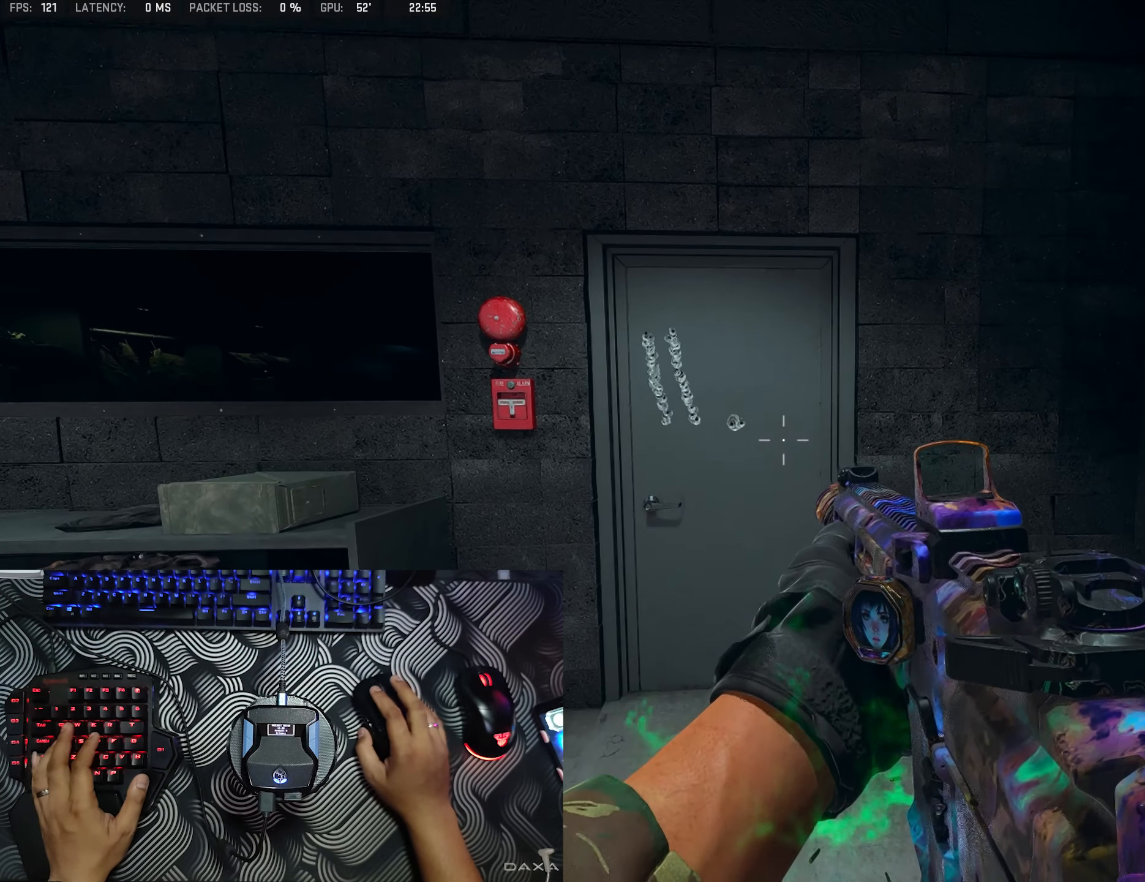
{"buttons": ["L2"], "left_stick": "center", "right_stick": "center", "events": [[217, "L2", "down"]]}
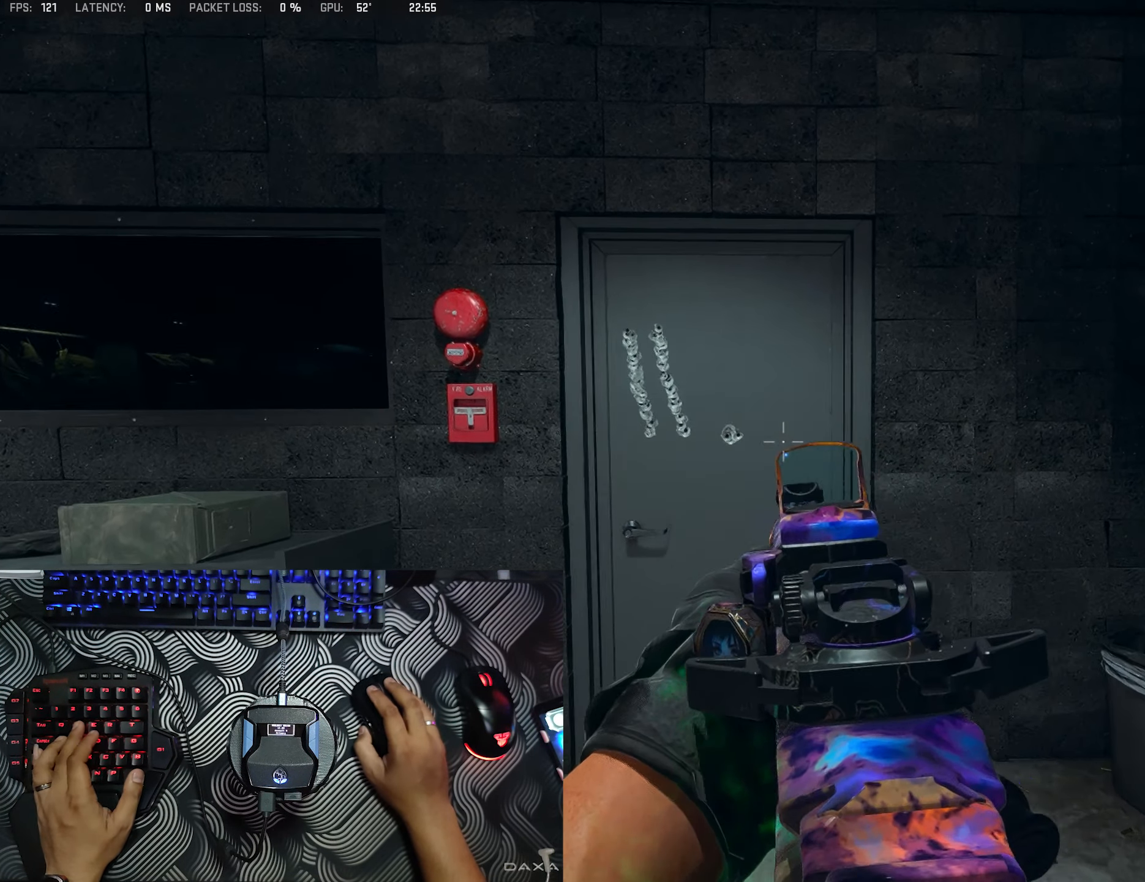
{"buttons": ["L2"], "left_stick": "center", "right_stick": "center", "events": [[33, "left_stick", "up"], [167, "left_stick", "center"], [183, "right_stick", "down"], [300, "right_stick", "center"]]}
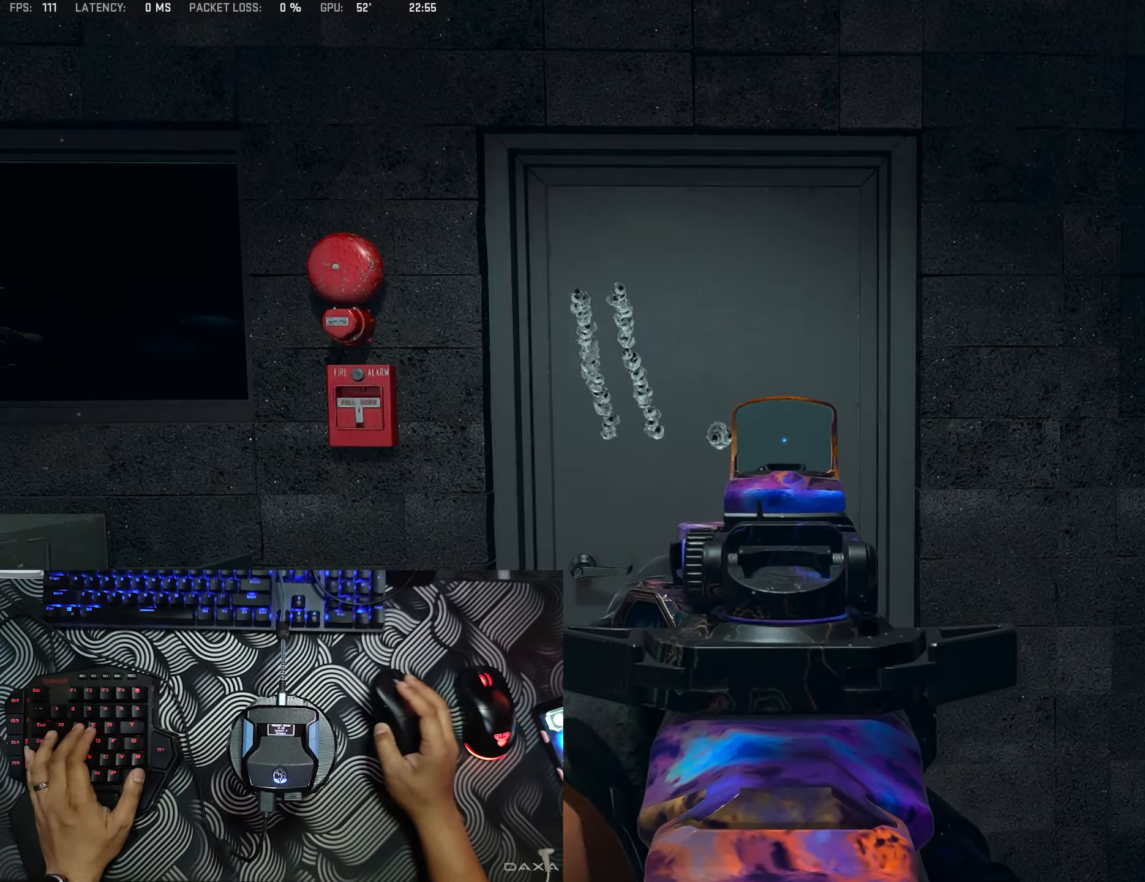
{"buttons": ["L2"], "left_stick": "center", "right_stick": "center", "events": [[17, "left_stick", "up"], [167, "left_stick", "center"]]}
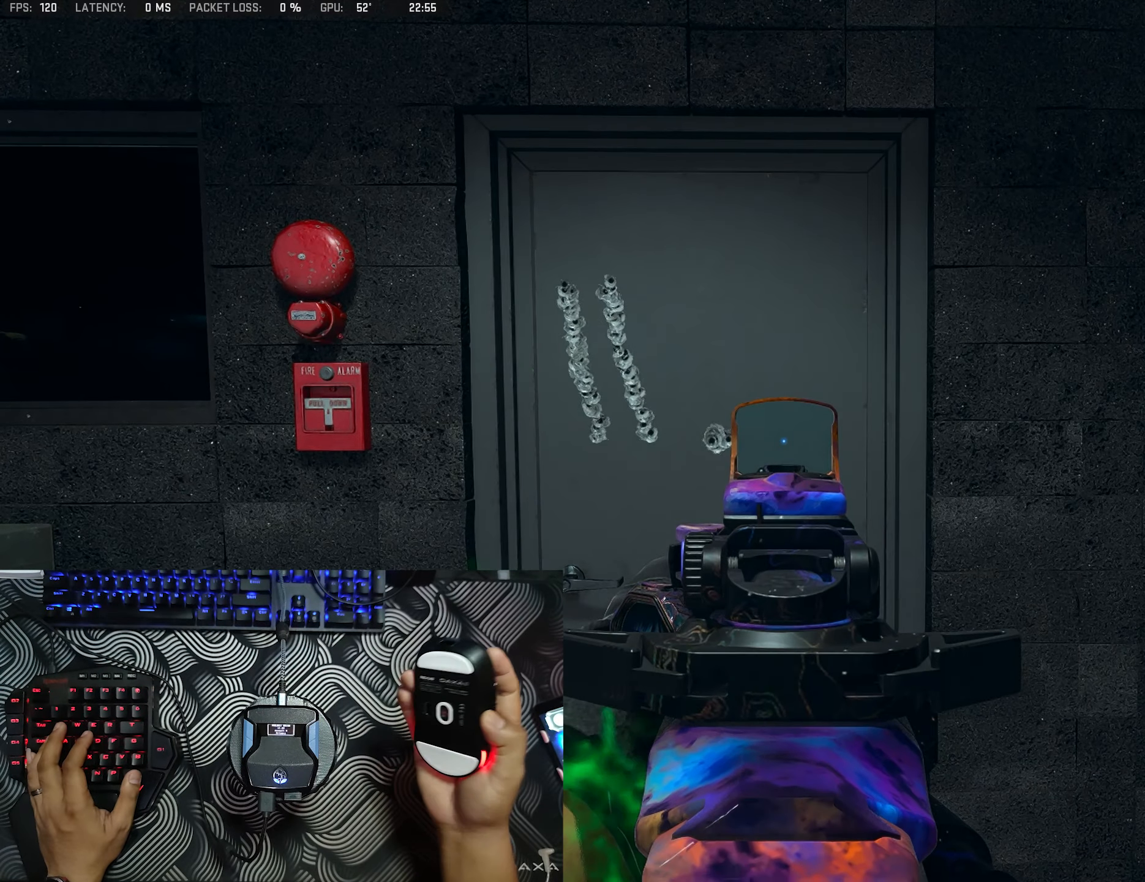
{"buttons": ["L2"], "left_stick": "center", "right_stick": "center", "events": []}
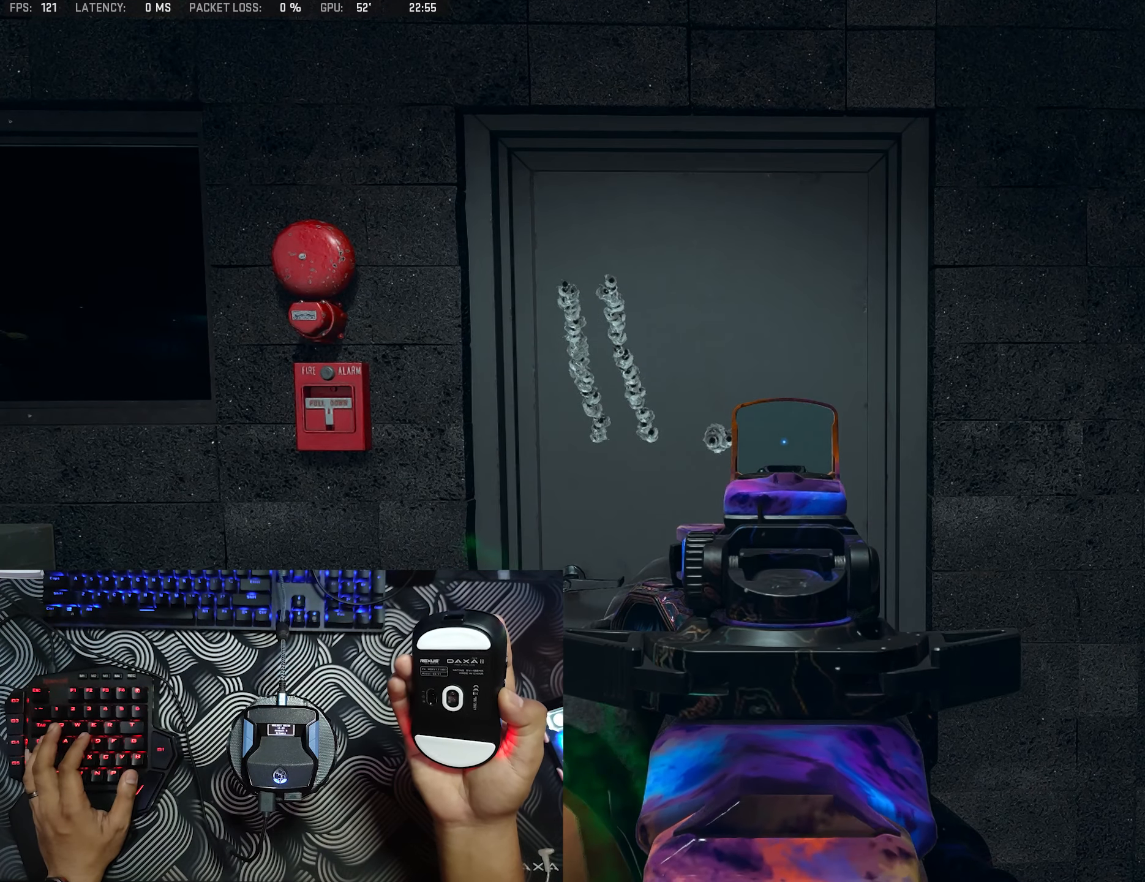
{"buttons": ["L2", "R2"], "left_stick": "center", "right_stick": "down", "events": [[317, "R2", "down"], [317, "right_stick", "down"]]}
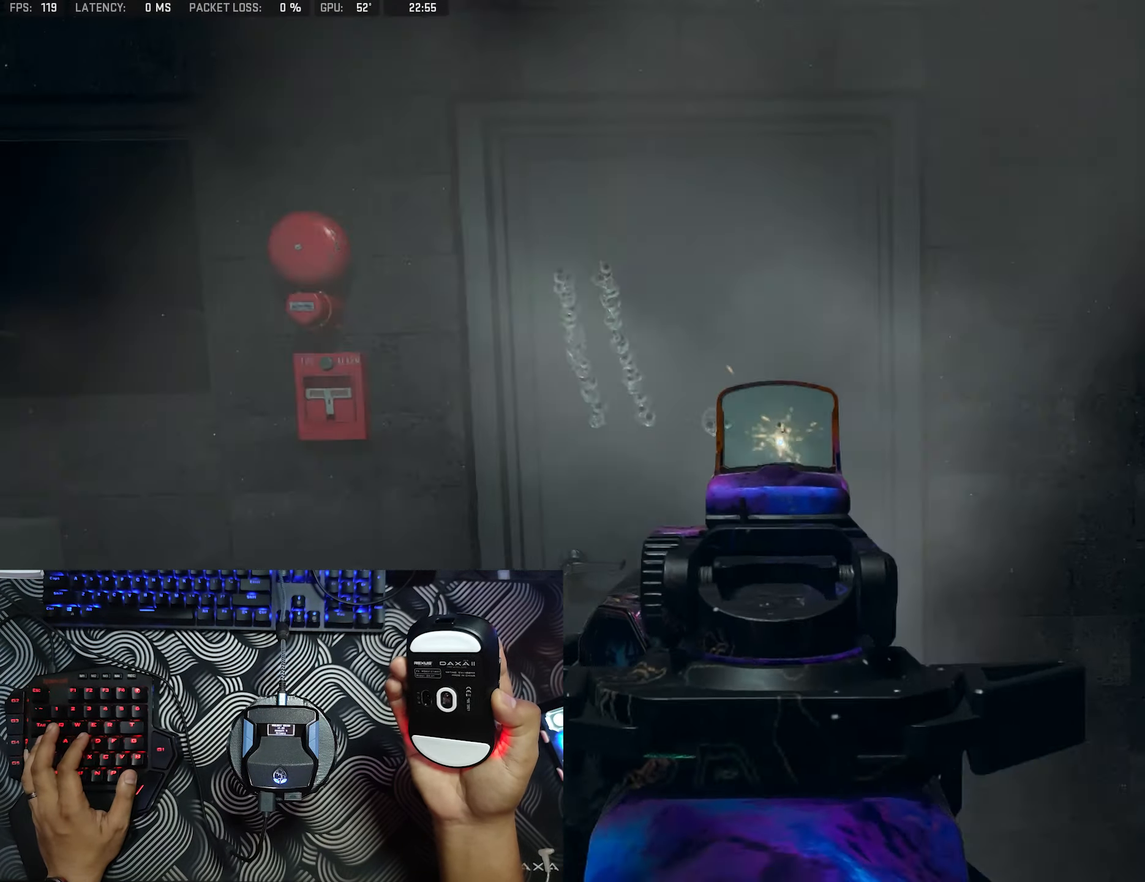
{"buttons": ["L2", "R2"], "left_stick": "center", "right_stick": "down", "events": []}
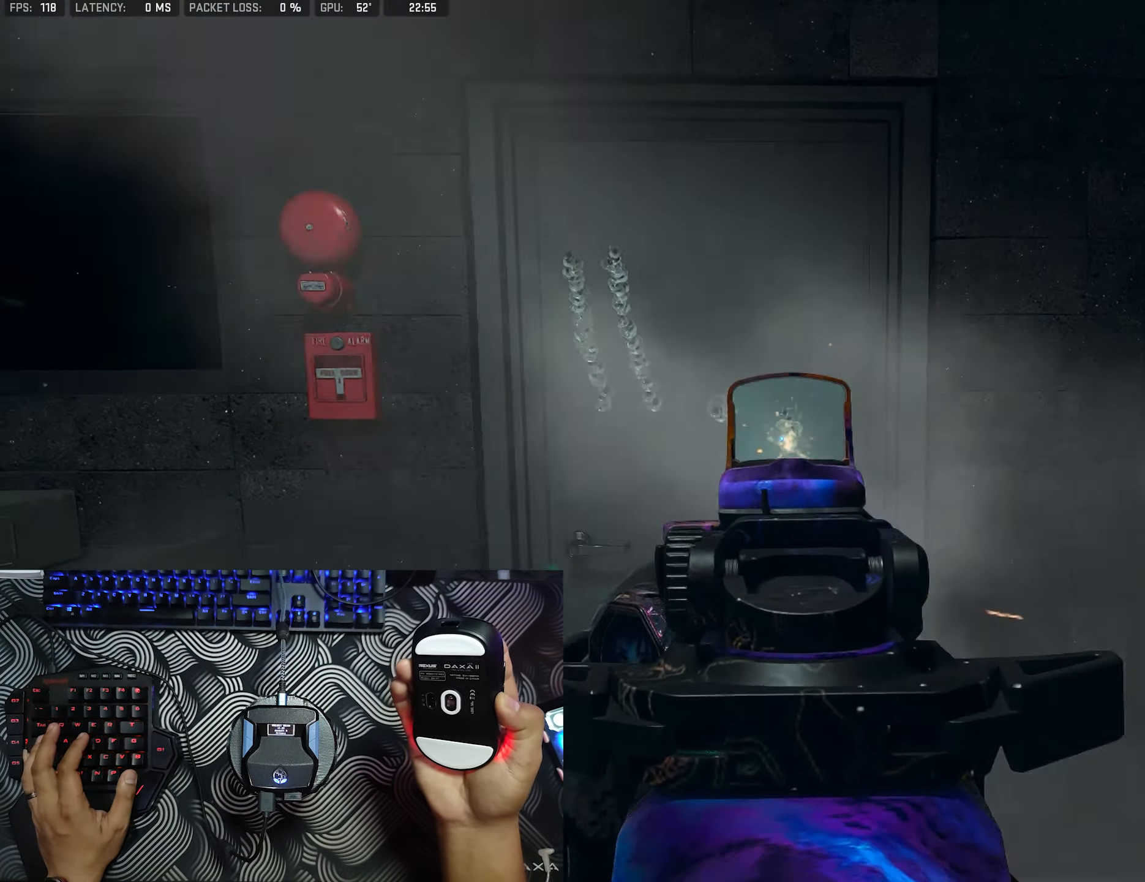
{"buttons": ["L2", "R2"], "left_stick": "center", "right_stick": "down", "events": []}
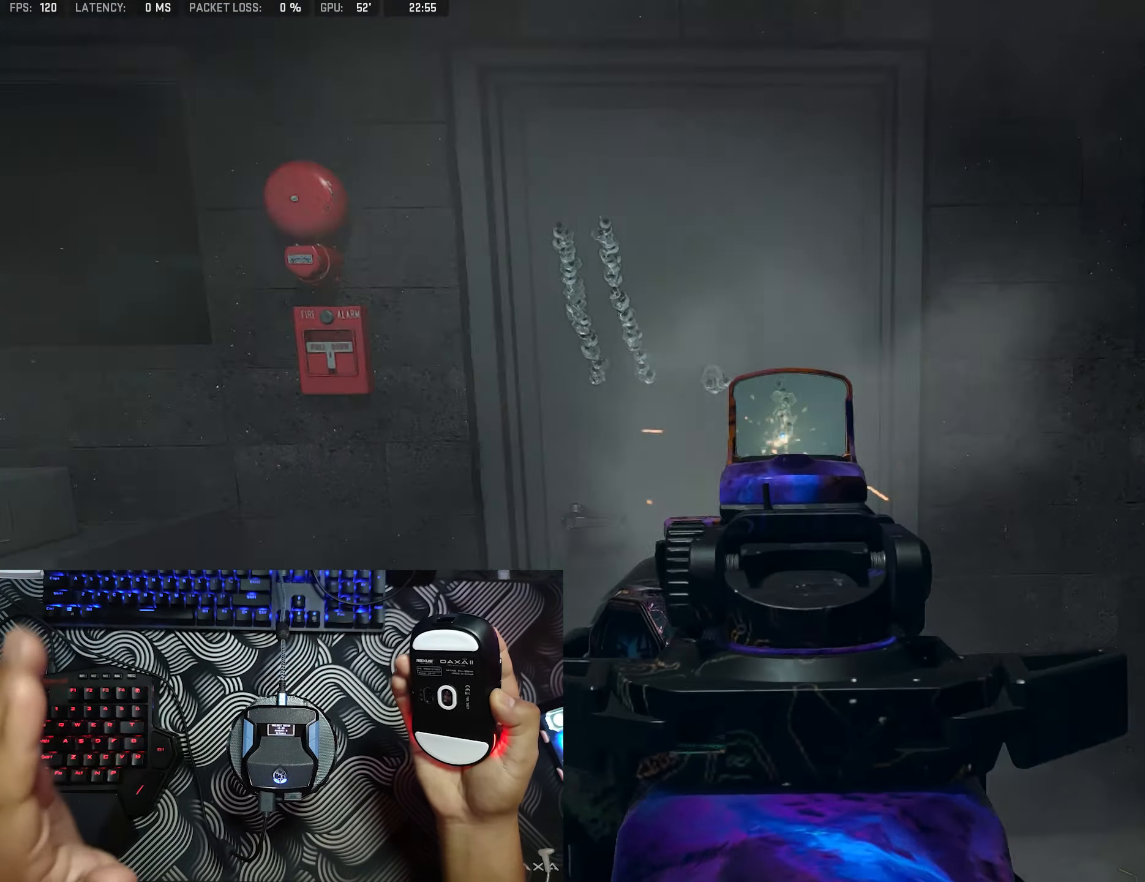
{"buttons": ["L2", "R2"], "left_stick": "center", "right_stick": "down", "events": []}